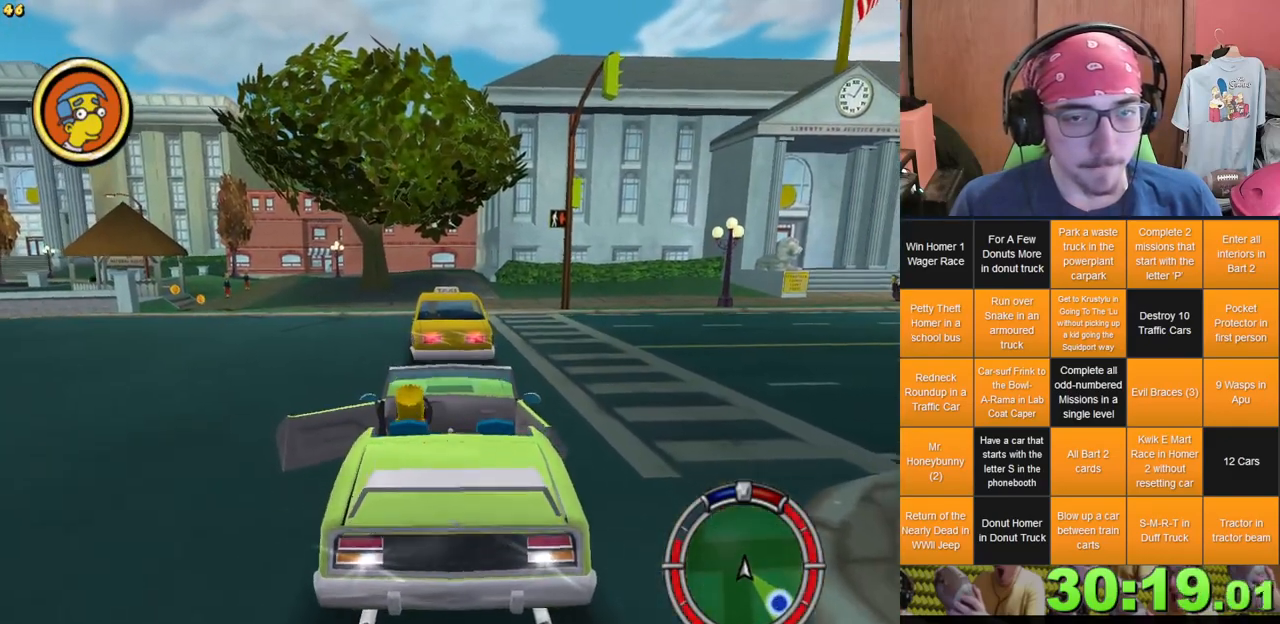
Gameplay with a controller (Xbox layout); each line is a JSON object with the inputs held at the frame after it (dt_ms = milliseconds from this image to that frame). "events" lists button and stick changes between this image and that frame as [ms after this image, input, new state], when the widget could be followed in between. Not read: A L3 R3 X.
{"dt_ms": 500, "buttons": ["L2"], "left_stick": "center", "right_stick": "center", "events": []}
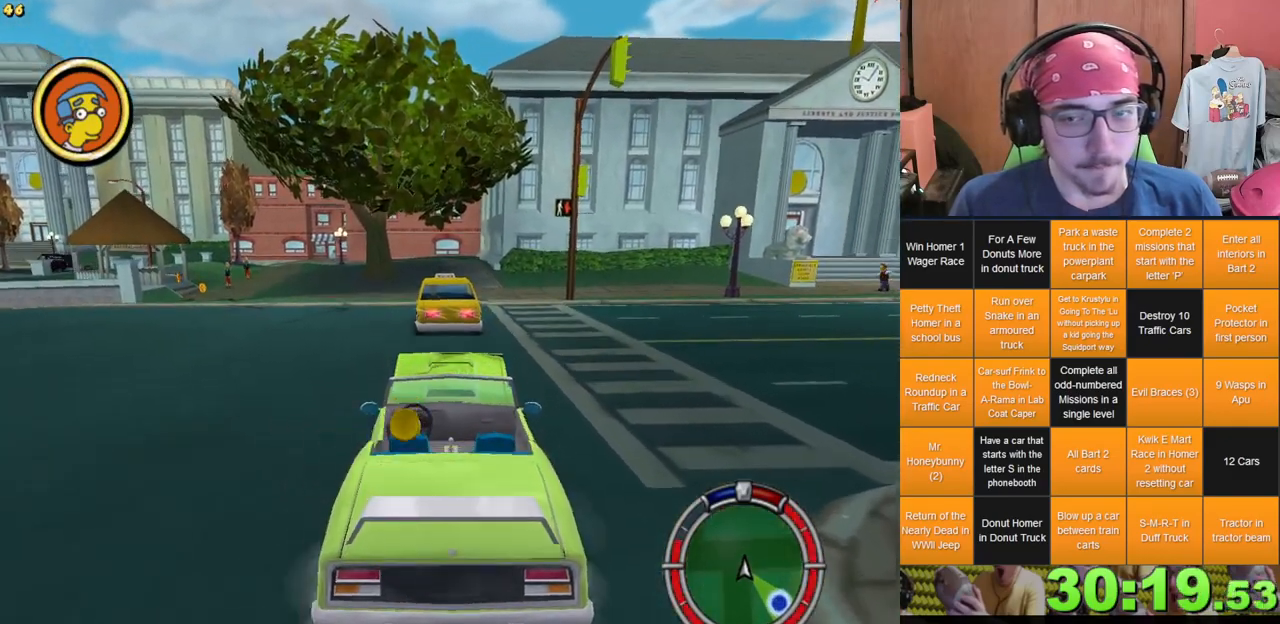
{"dt_ms": 500, "buttons": ["L2"], "left_stick": "center", "right_stick": "center", "events": [[117, "left_stick", "left"], [233, "left_stick", "center"]]}
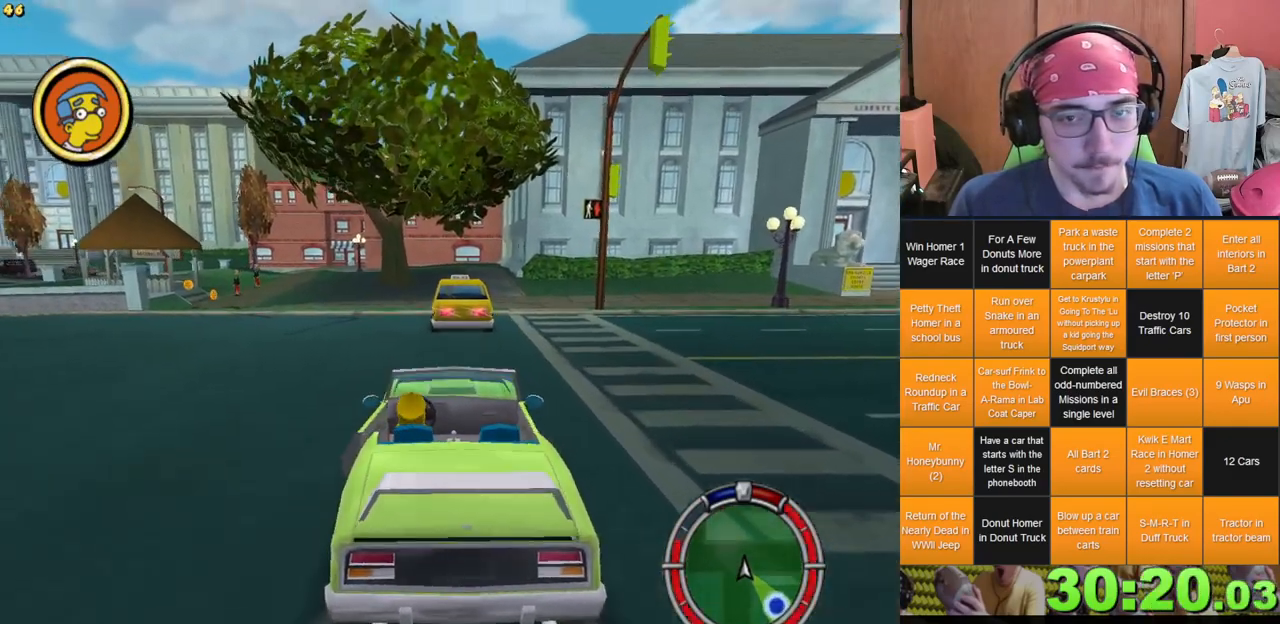
{"dt_ms": 500, "buttons": [], "left_stick": "center", "right_stick": "center", "events": [[283, "left_stick", "right"], [367, "L2", "up"], [367, "left_stick", "center"]]}
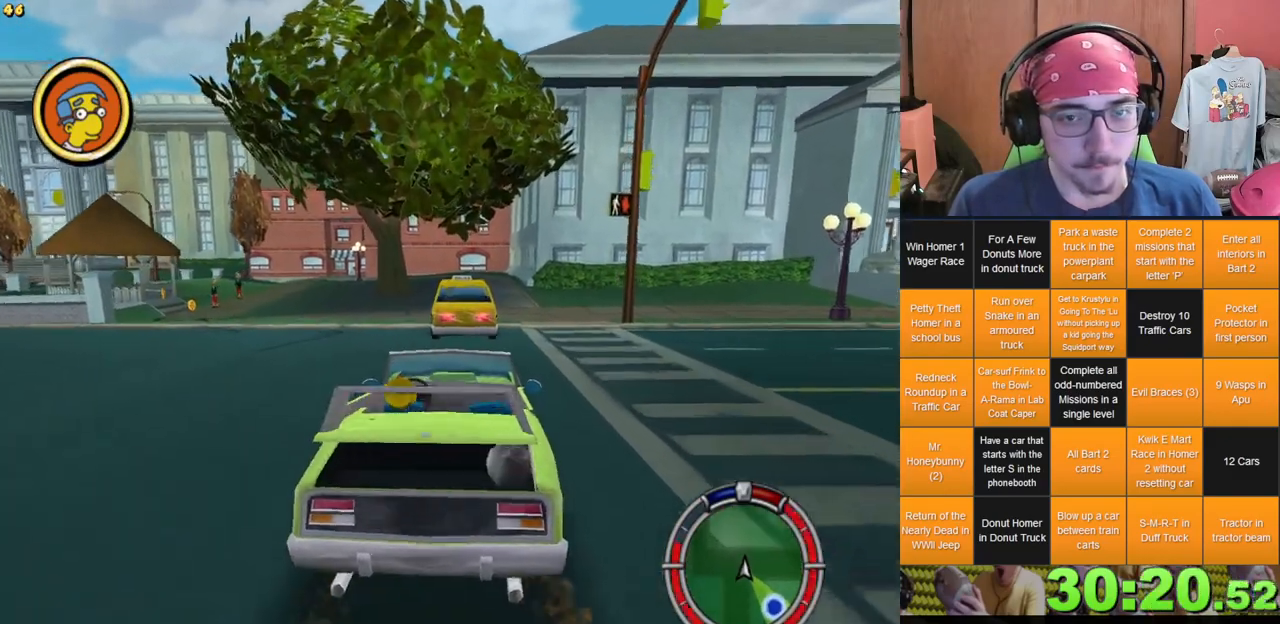
{"dt_ms": 500, "buttons": [], "left_stick": "center", "right_stick": "center", "events": [[283, "left_stick", "left"], [367, "left_stick", "center"]]}
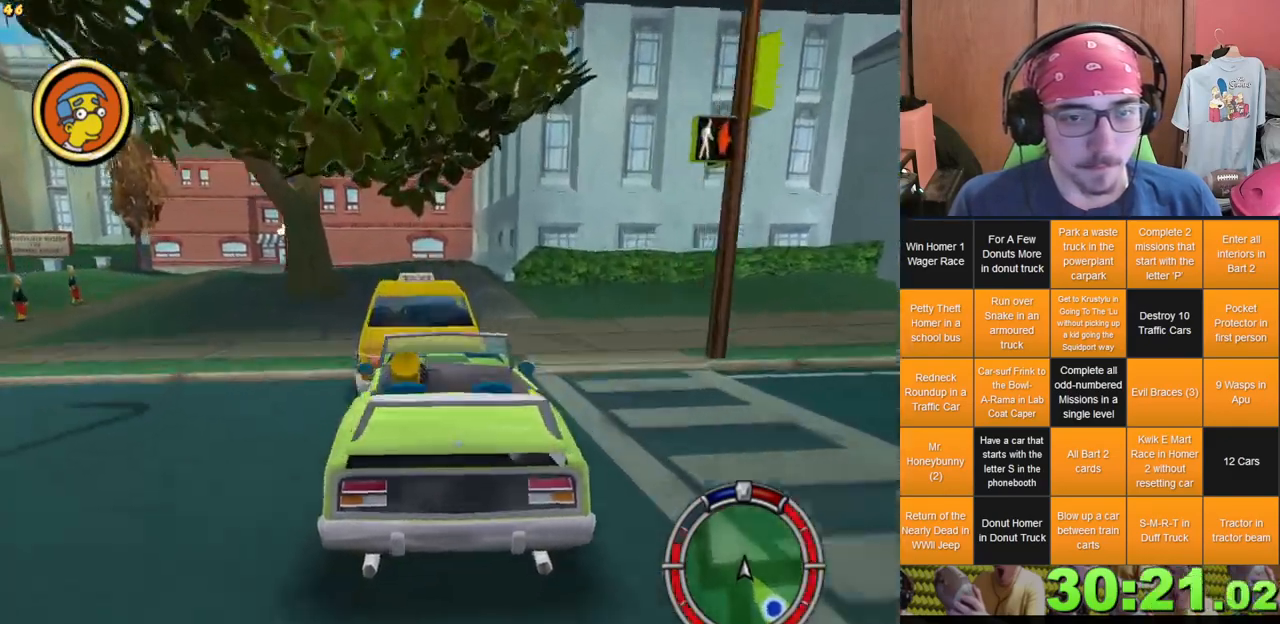
{"dt_ms": 1000, "buttons": ["L2"], "left_stick": "left", "right_stick": "center", "events": [[367, "left_stick", "left"], [600, "L2", "down"]]}
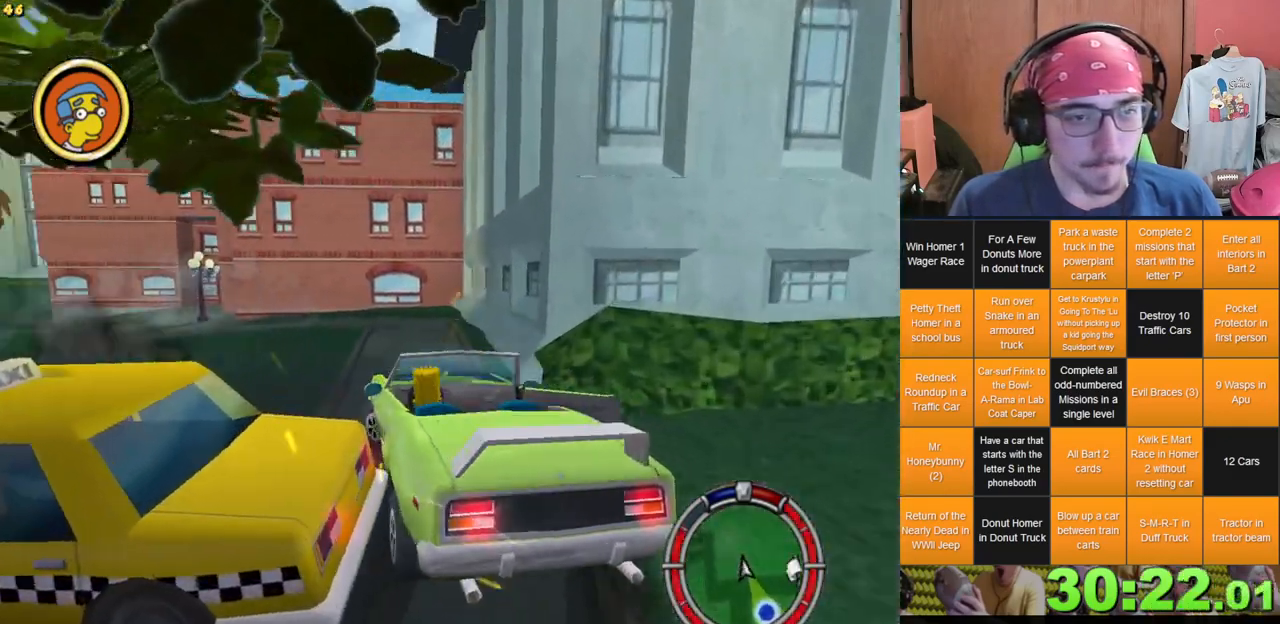
{"dt_ms": 500, "buttons": [], "left_stick": "right", "right_stick": "center", "events": [[17, "L2", "up"], [83, "left_stick", "center"], [217, "left_stick", "right"]]}